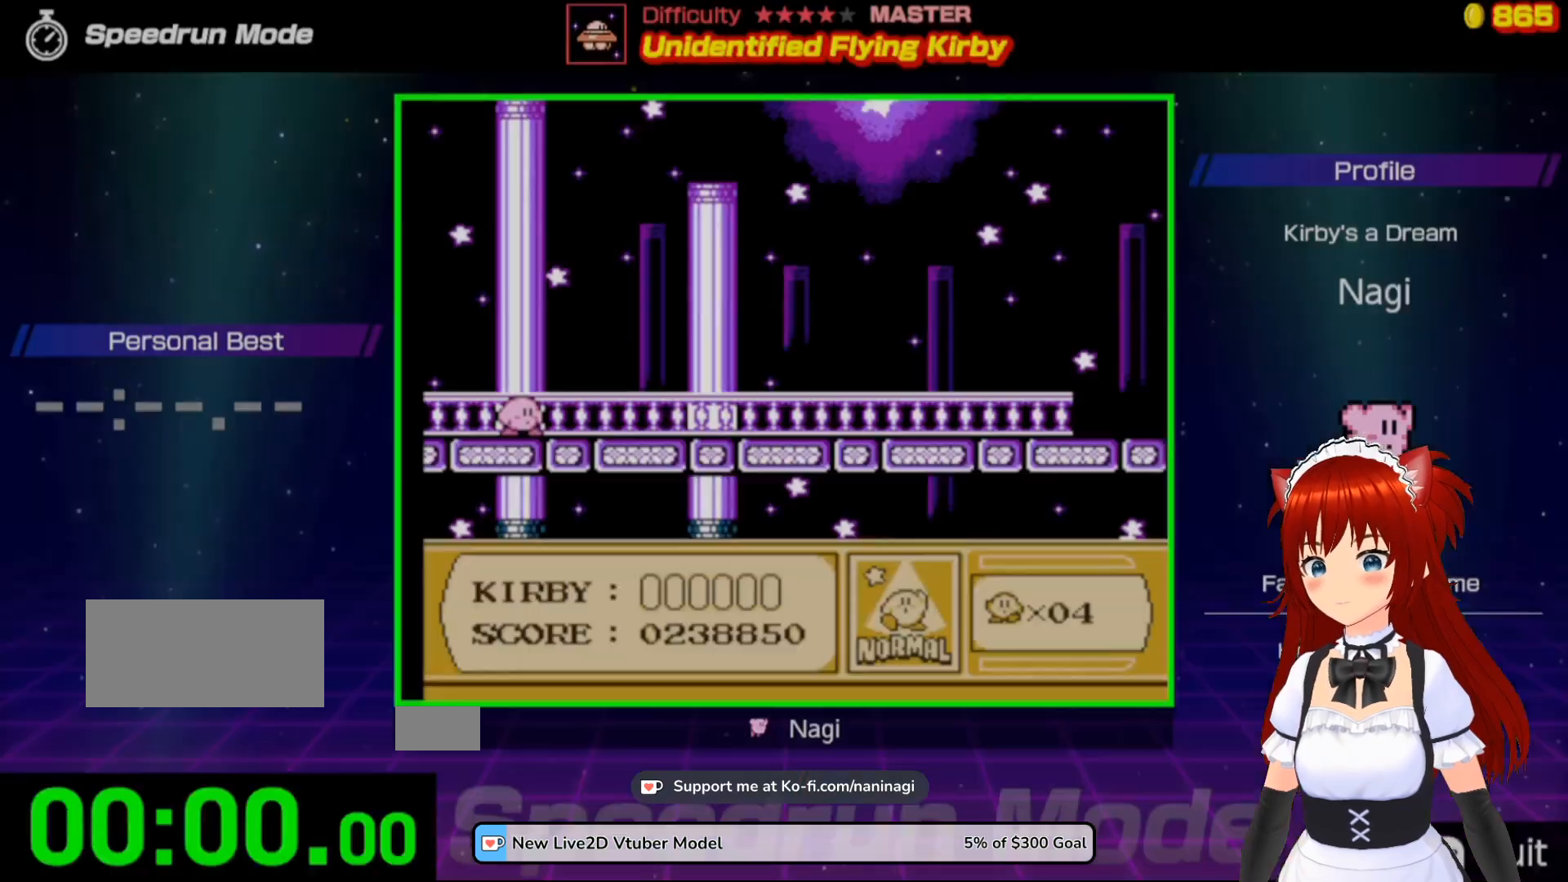
Gameplay with a controller (Nintendo layout); each line is a JSON object with the inputs held at the frame after it. "events" lists button and stick changes between this image and that frame as [ms after this image, input, new state], when the widget could be followed in between. Not read: L3 R3.
{"buttons": [], "events": []}
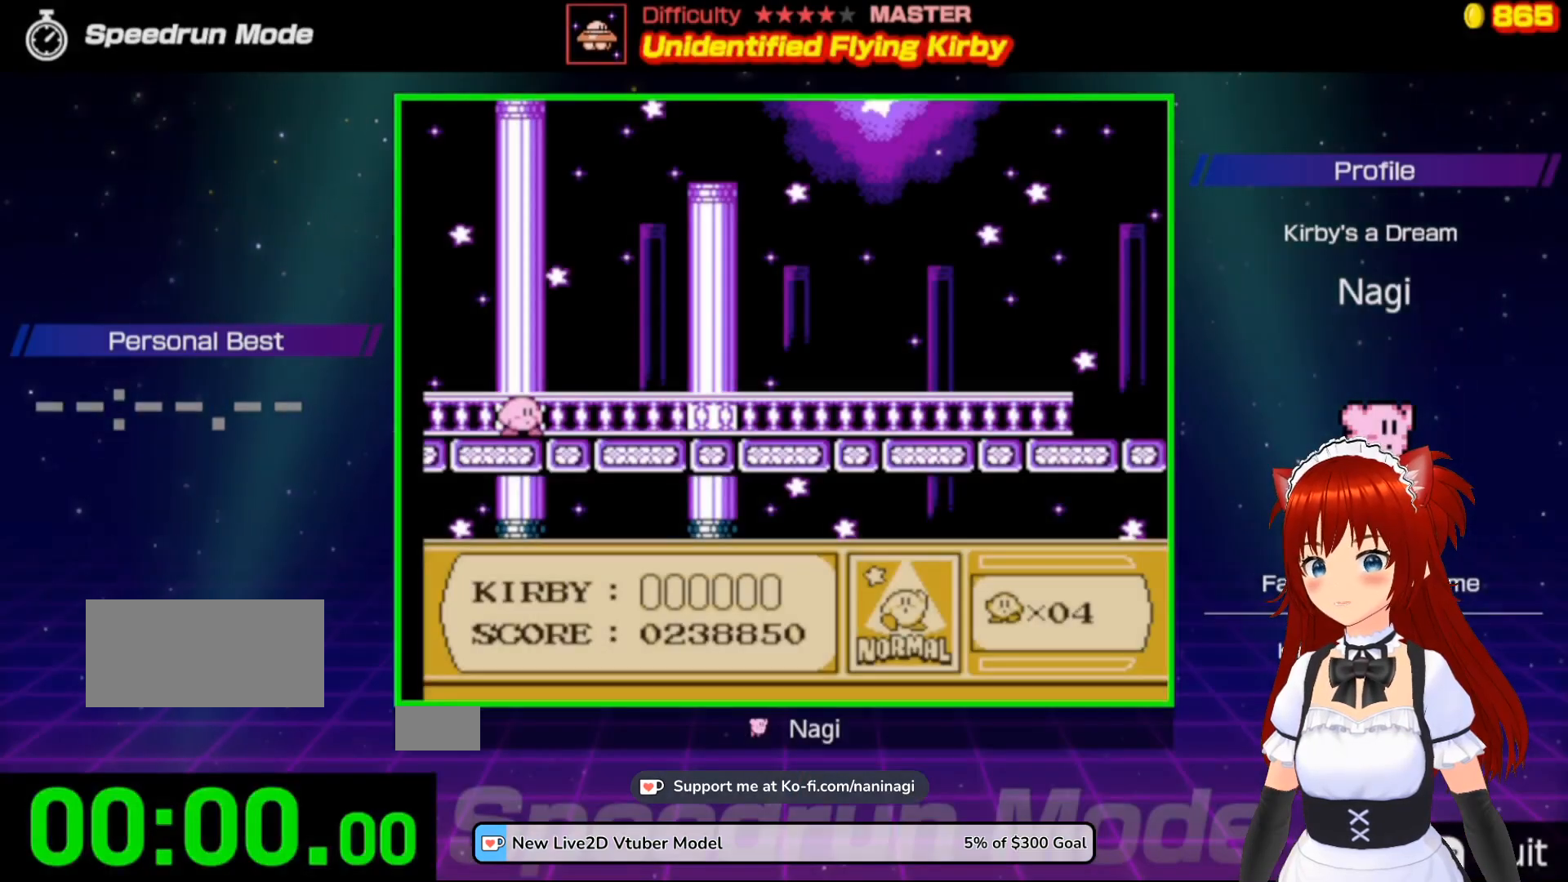
{"buttons": [], "events": []}
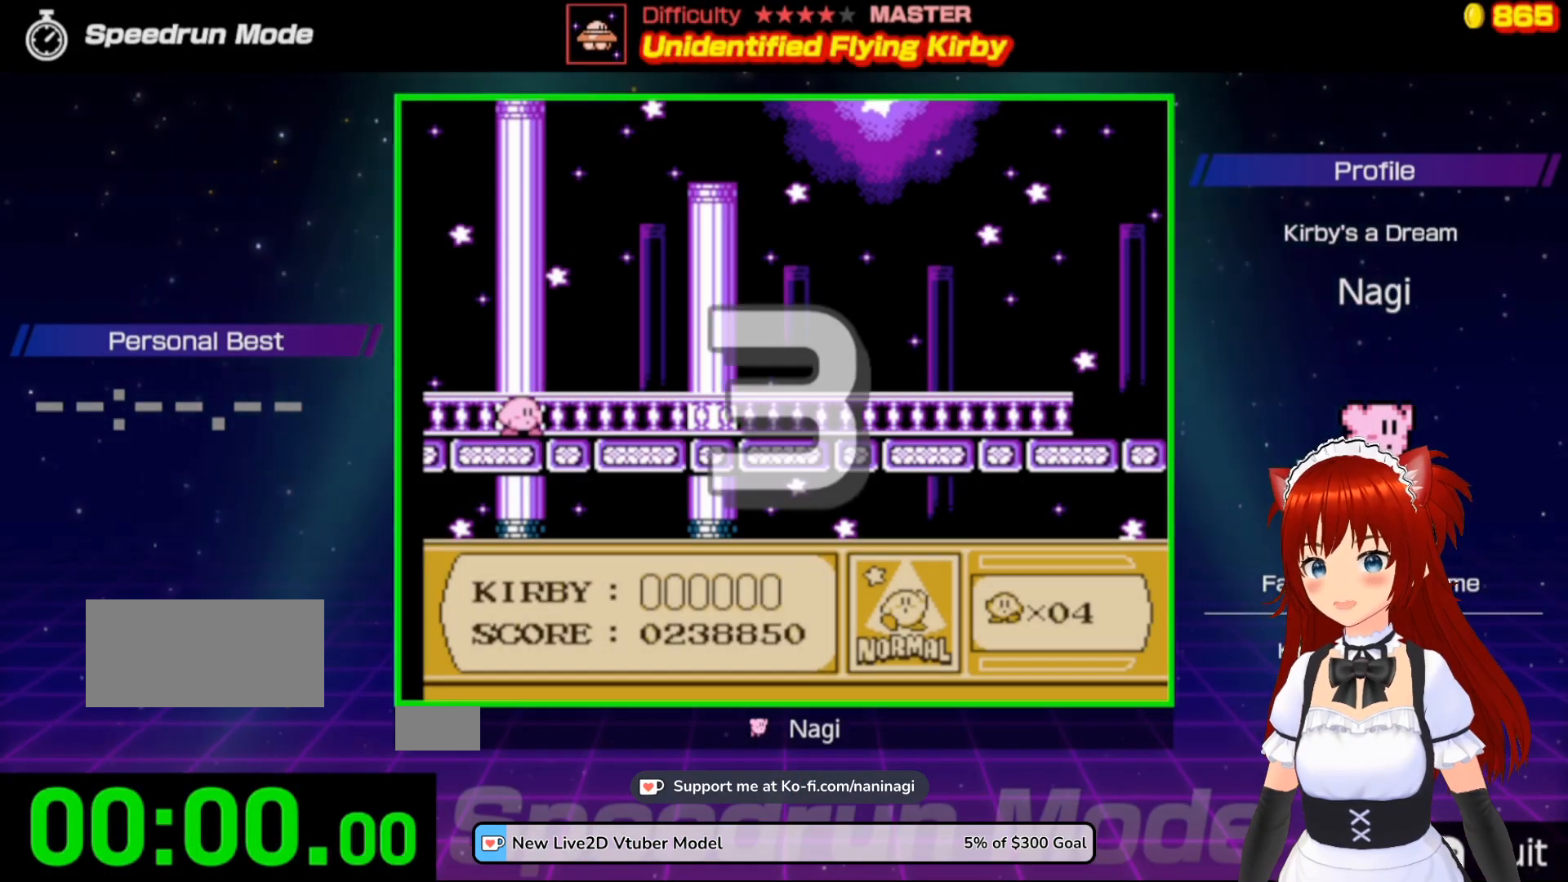
{"buttons": [], "events": []}
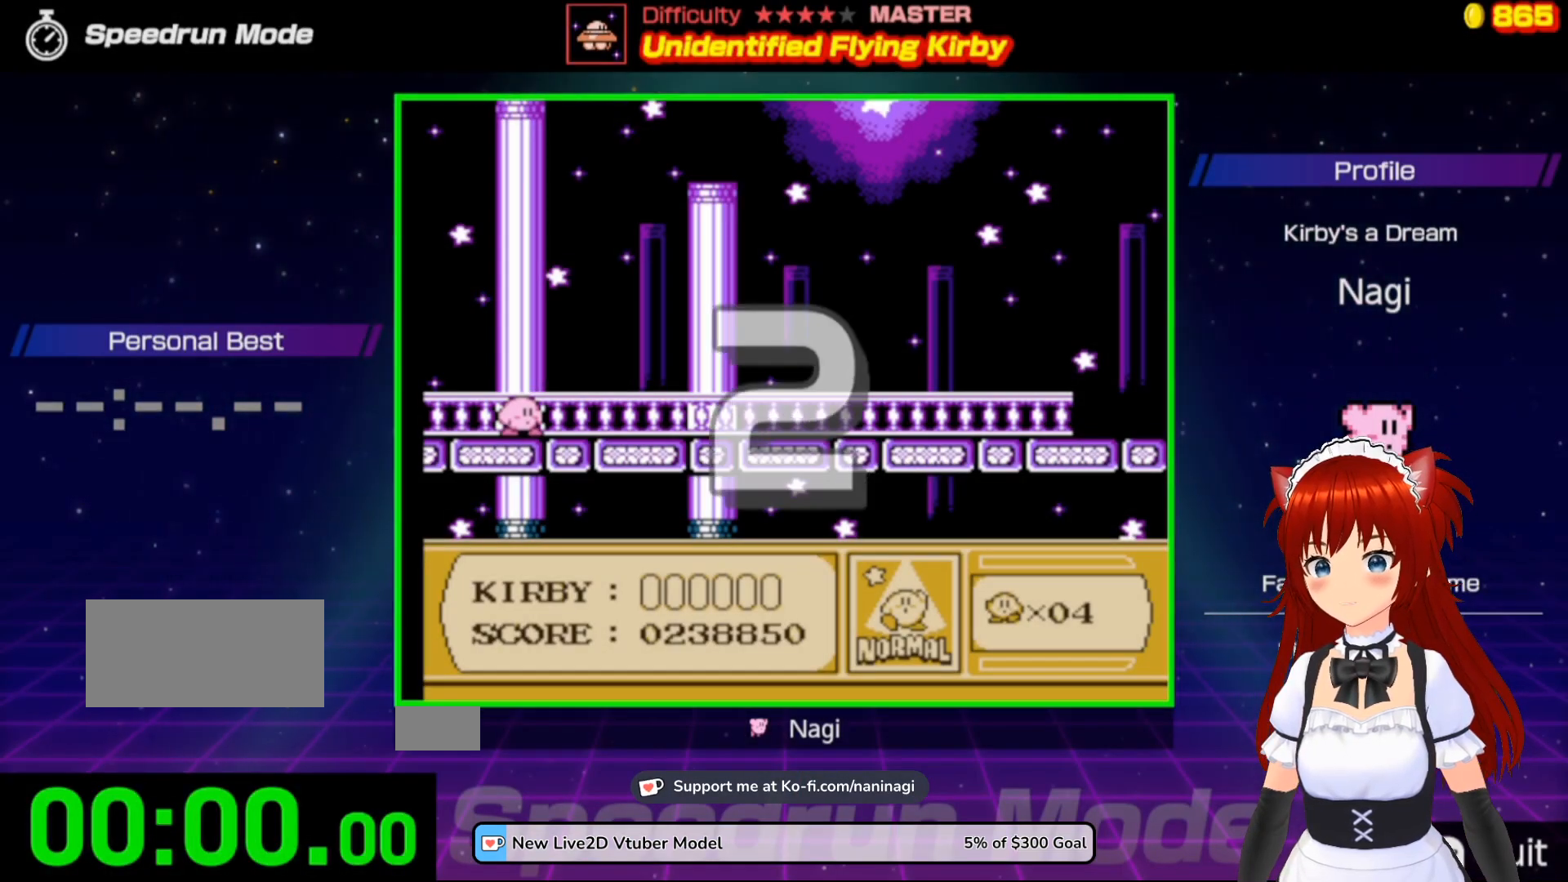
{"buttons": [], "events": []}
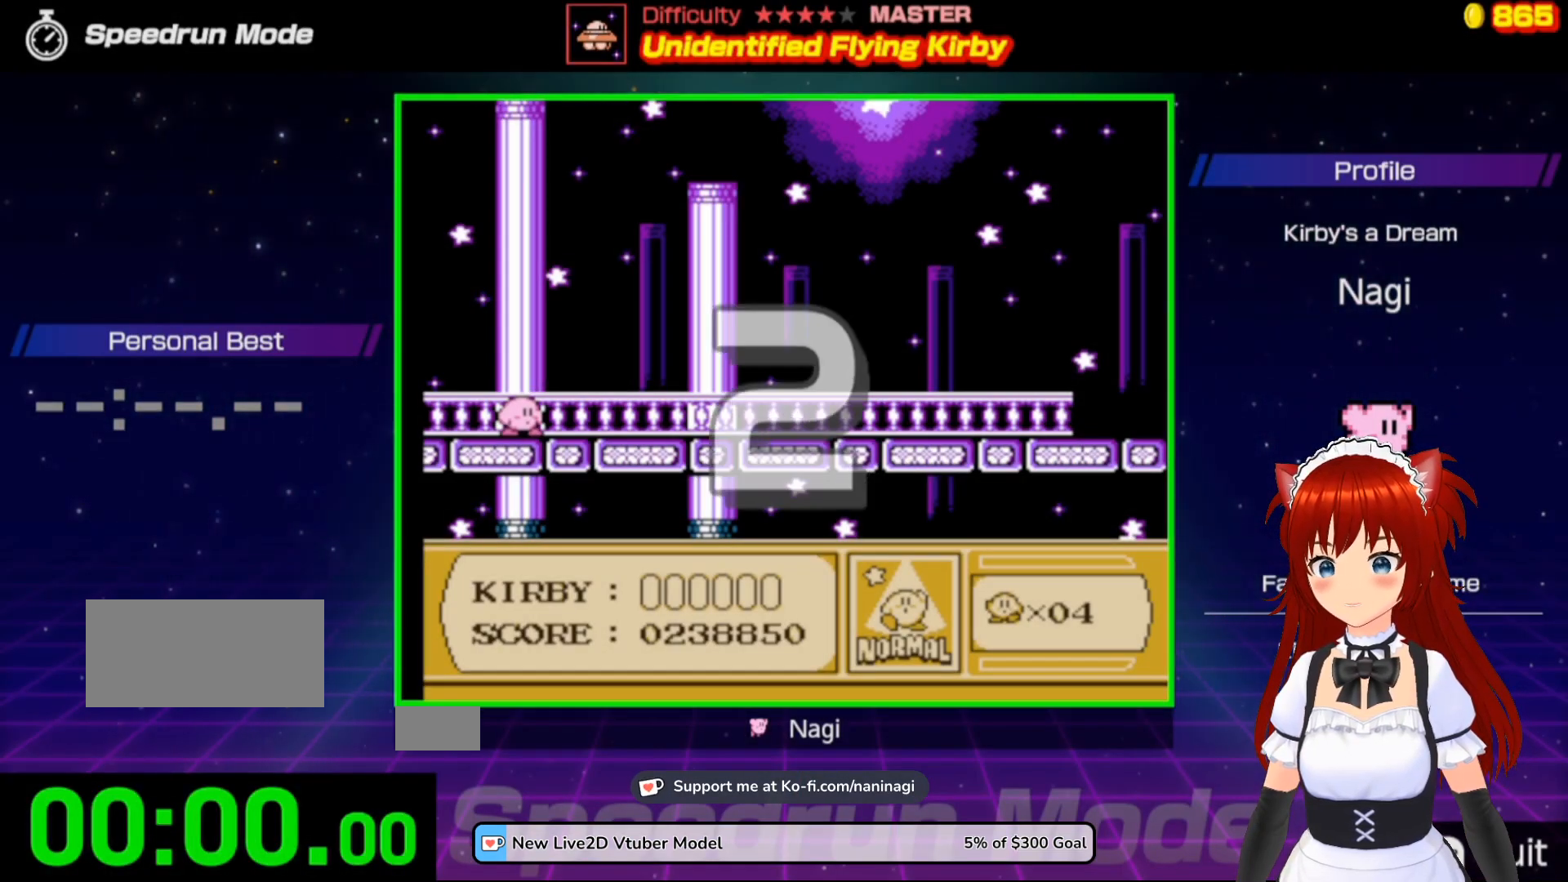
{"buttons": ["DPAD_RIGHT"], "events": [[100, "DPAD_RIGHT", "down"], [200, "DPAD_RIGHT", "up"], [300, "DPAD_RIGHT", "down"], [400, "DPAD_RIGHT", "up"], [500, "DPAD_RIGHT", "down"]]}
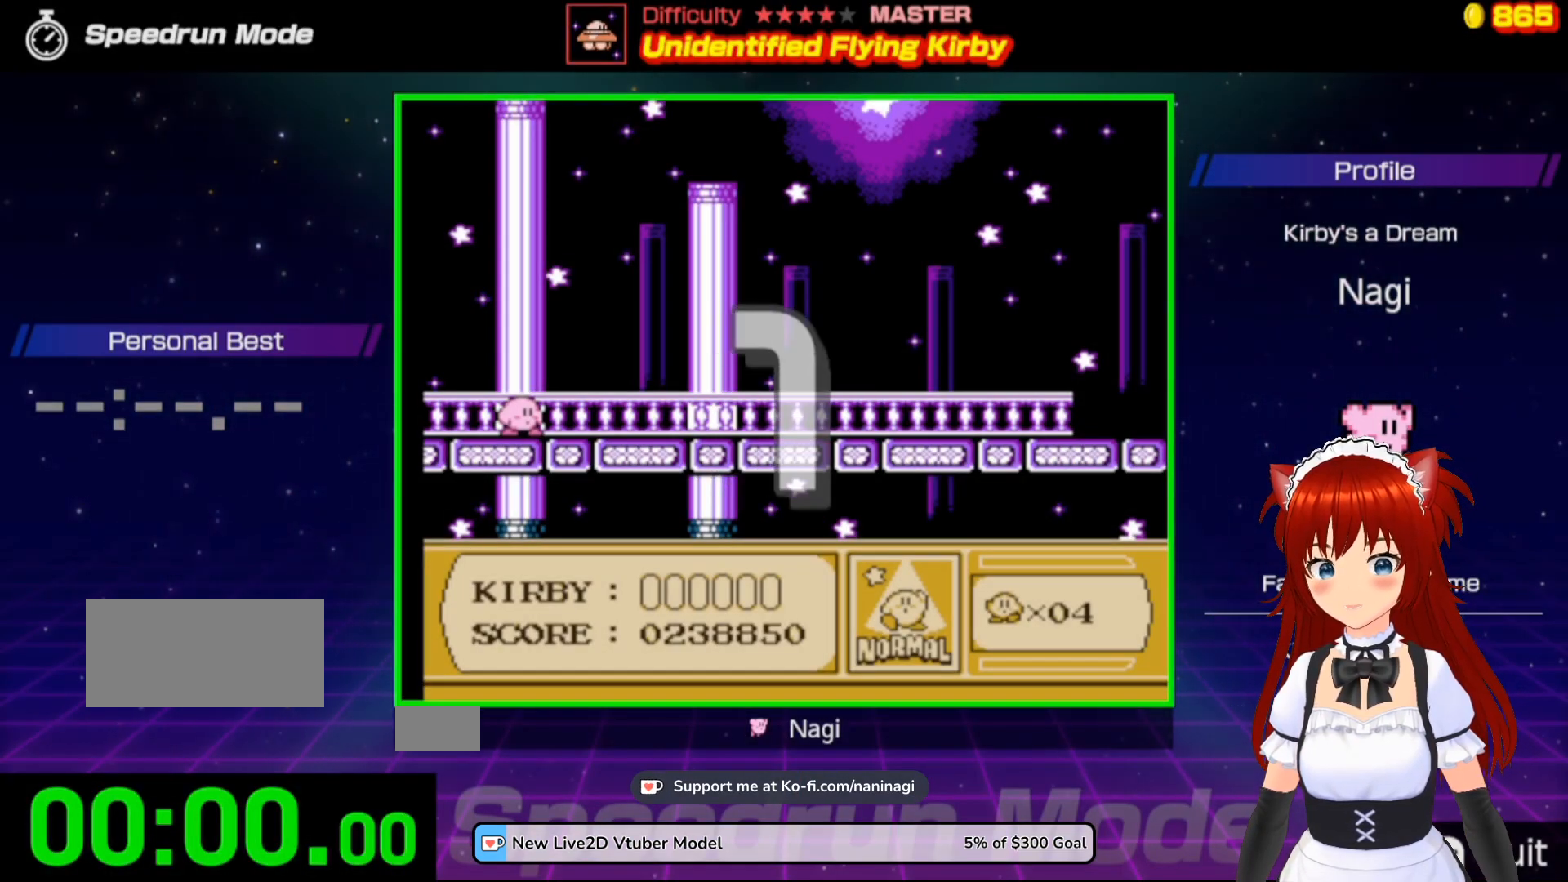
{"buttons": ["DPAD_RIGHT"], "events": [[133, "DPAD_RIGHT", "up"], [217, "DPAD_RIGHT", "down"]]}
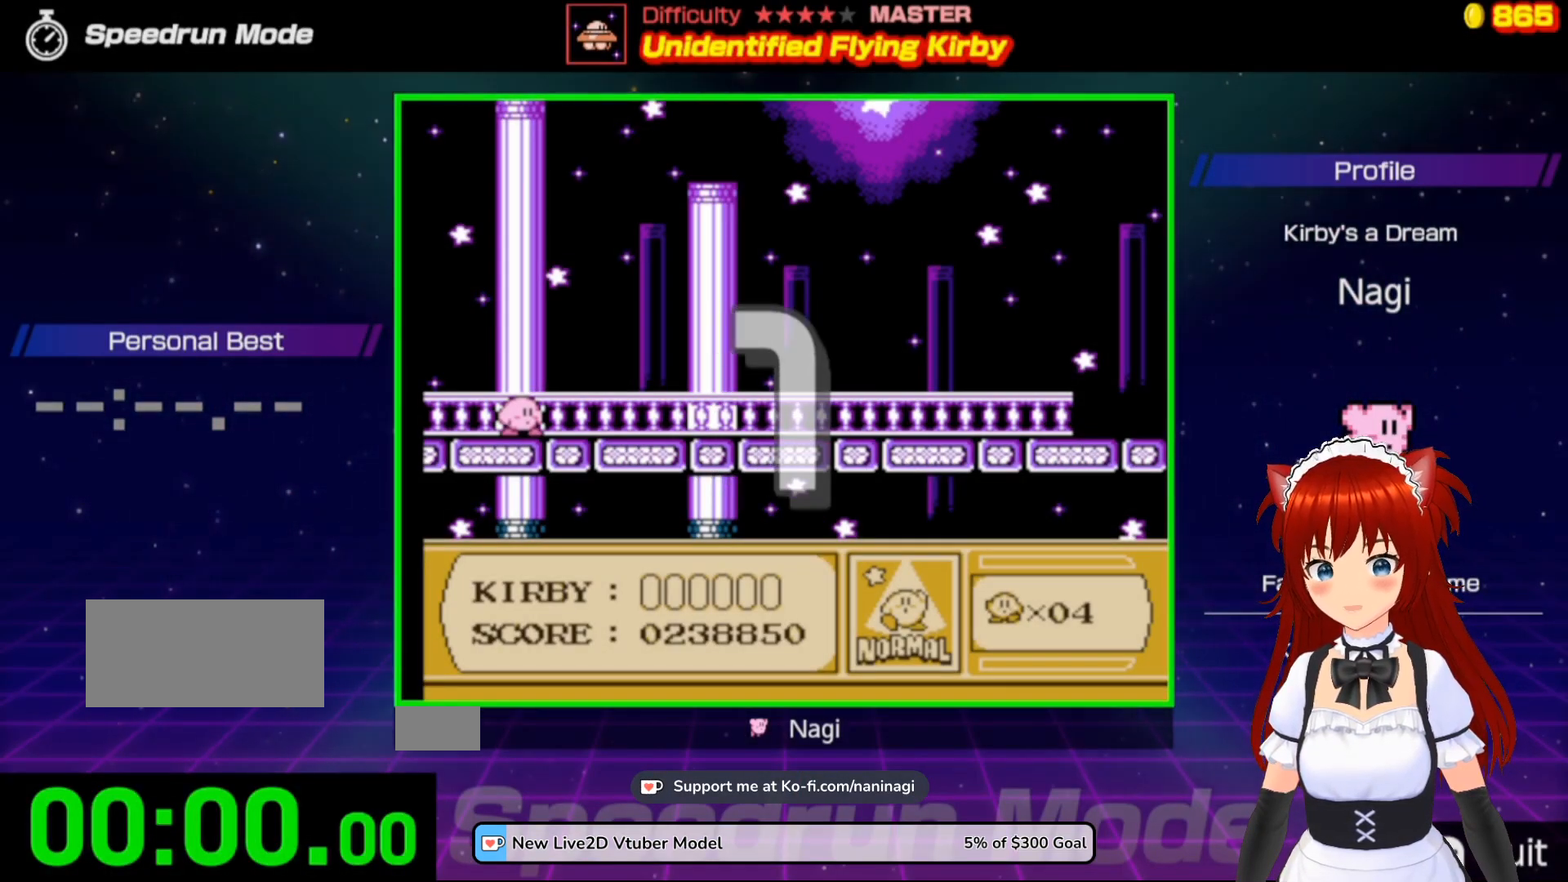
{"buttons": ["DPAD_RIGHT"], "events": [[33, "DPAD_RIGHT", "up"], [133, "DPAD_RIGHT", "down"], [233, "DPAD_RIGHT", "up"], [300, "DPAD_RIGHT", "down"]]}
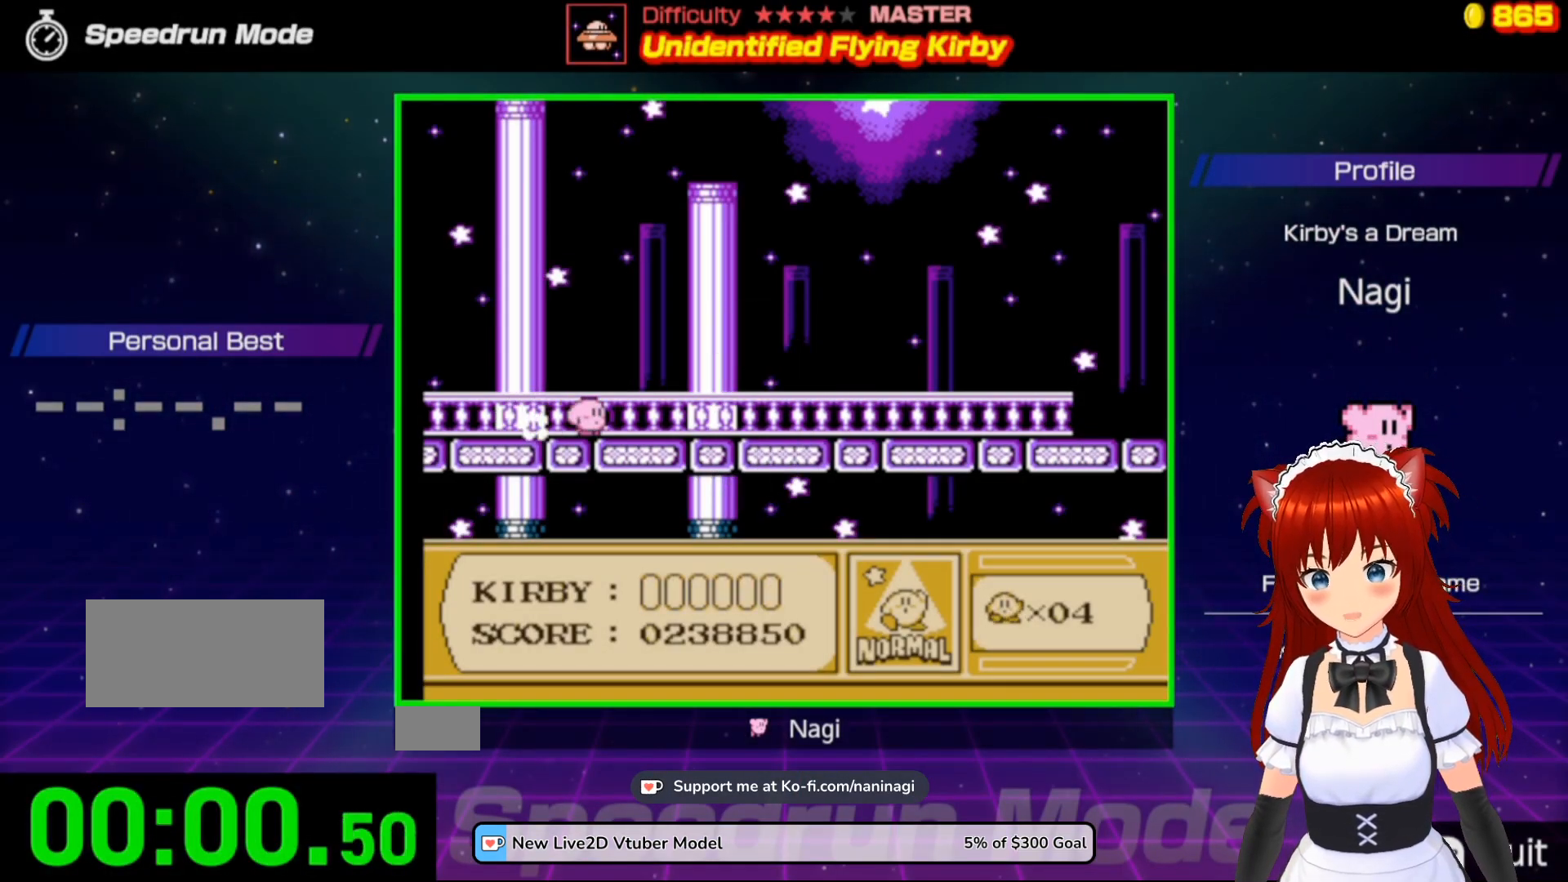
{"buttons": ["DPAD_RIGHT"], "events": []}
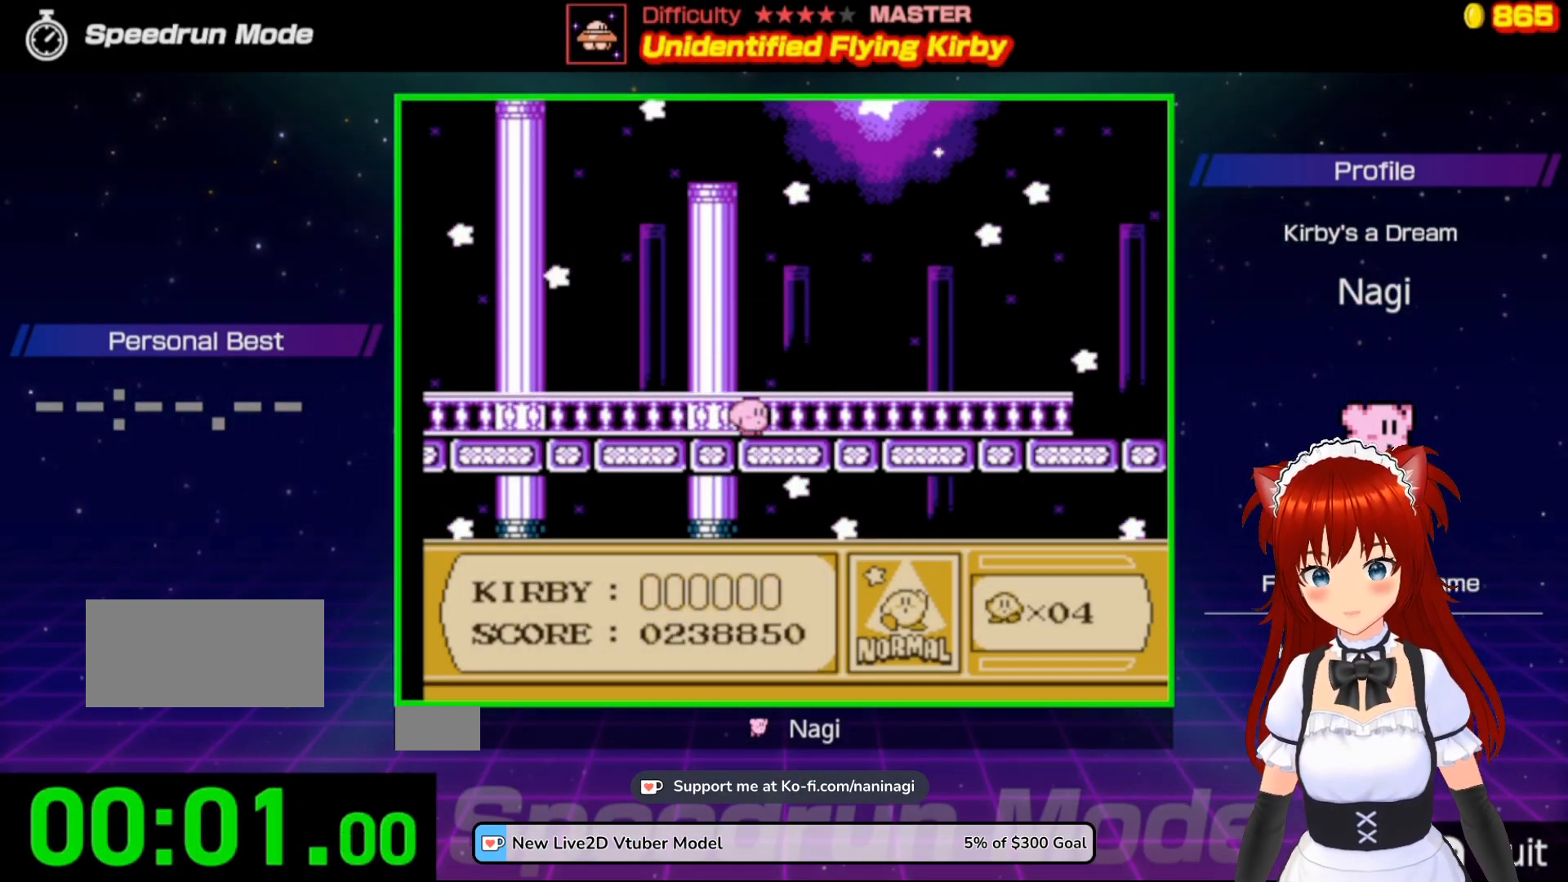
{"buttons": ["DPAD_RIGHT"], "events": []}
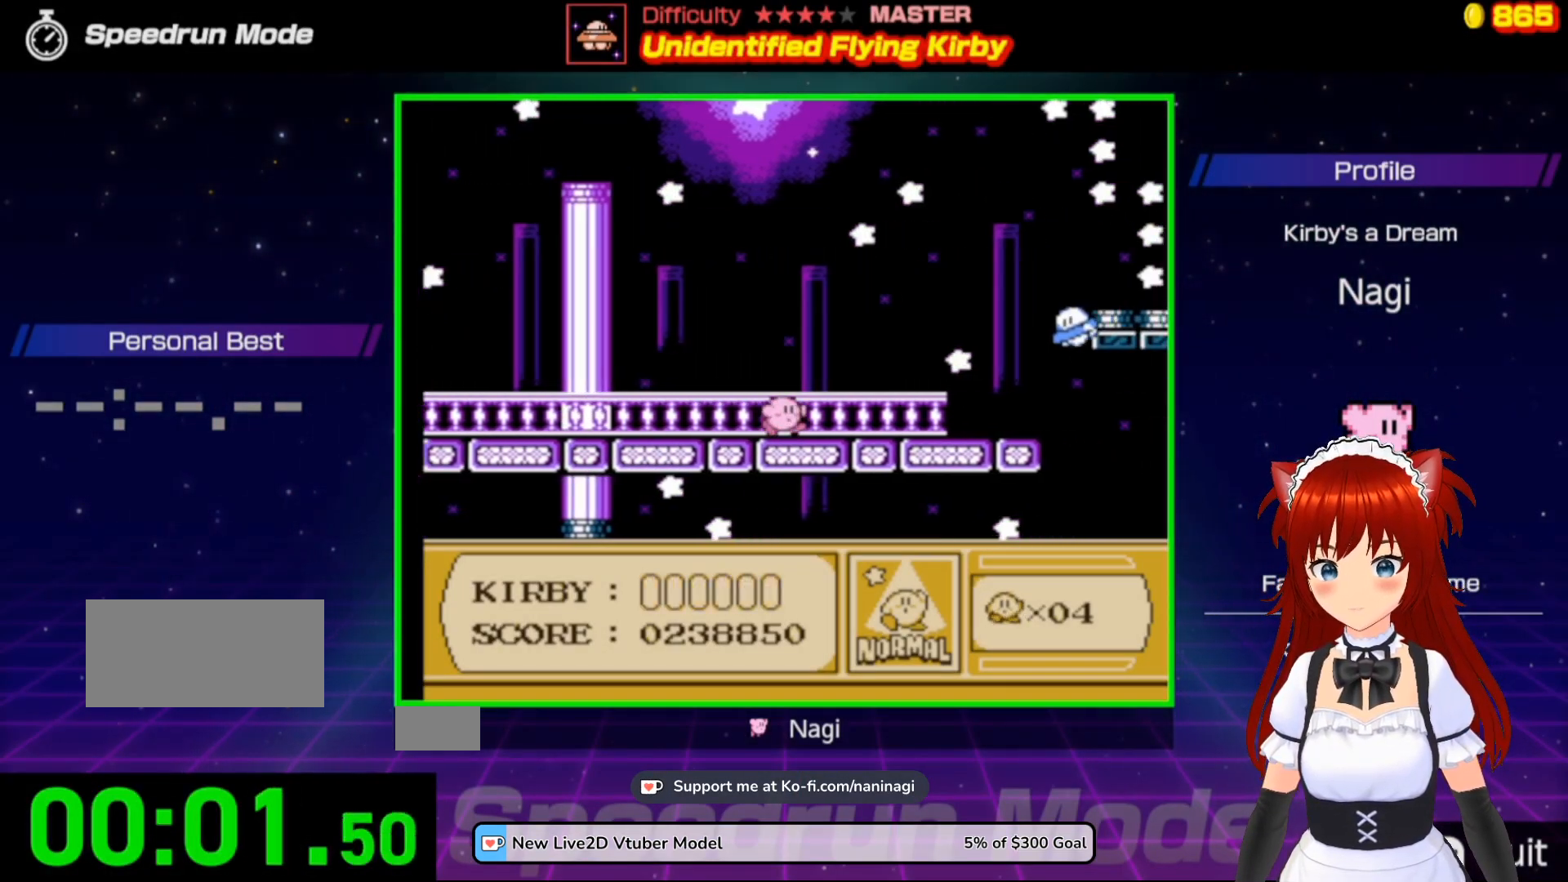
{"buttons": ["B", "DPAD_DOWN"], "events": [[300, "B", "down"], [333, "DPAD_RIGHT", "up"], [433, "DPAD_DOWN", "down"]]}
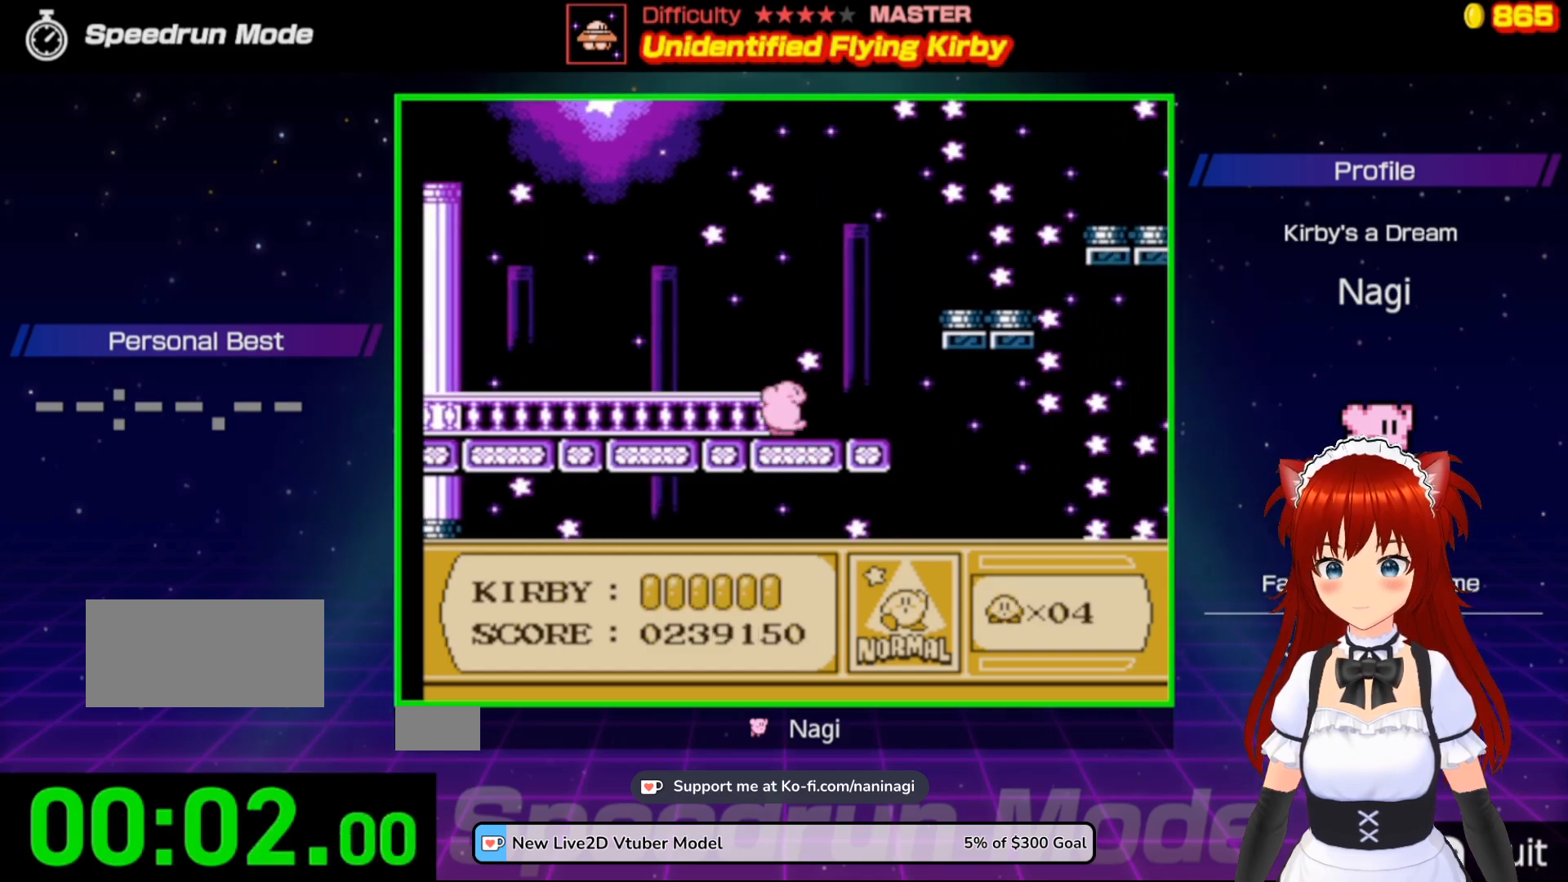
{"buttons": ["DPAD_RIGHT"], "events": [[317, "B", "up"], [317, "DPAD_DOWN", "up"], [450, "DPAD_RIGHT", "down"]]}
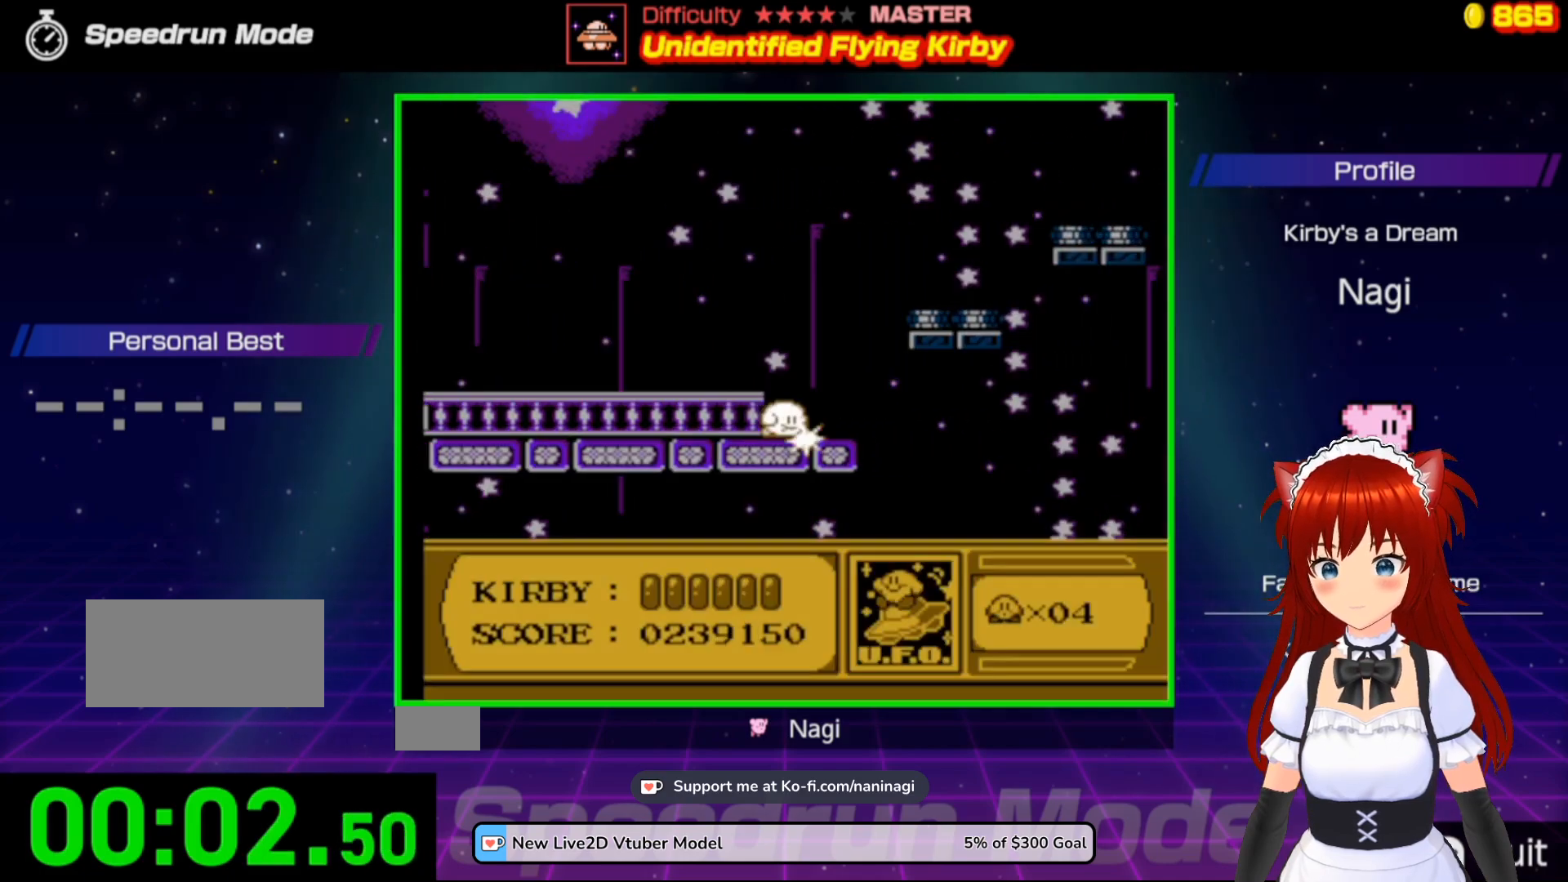
{"buttons": ["DPAD_RIGHT"], "events": [[200, "DPAD_RIGHT", "up"], [467, "DPAD_RIGHT", "down"]]}
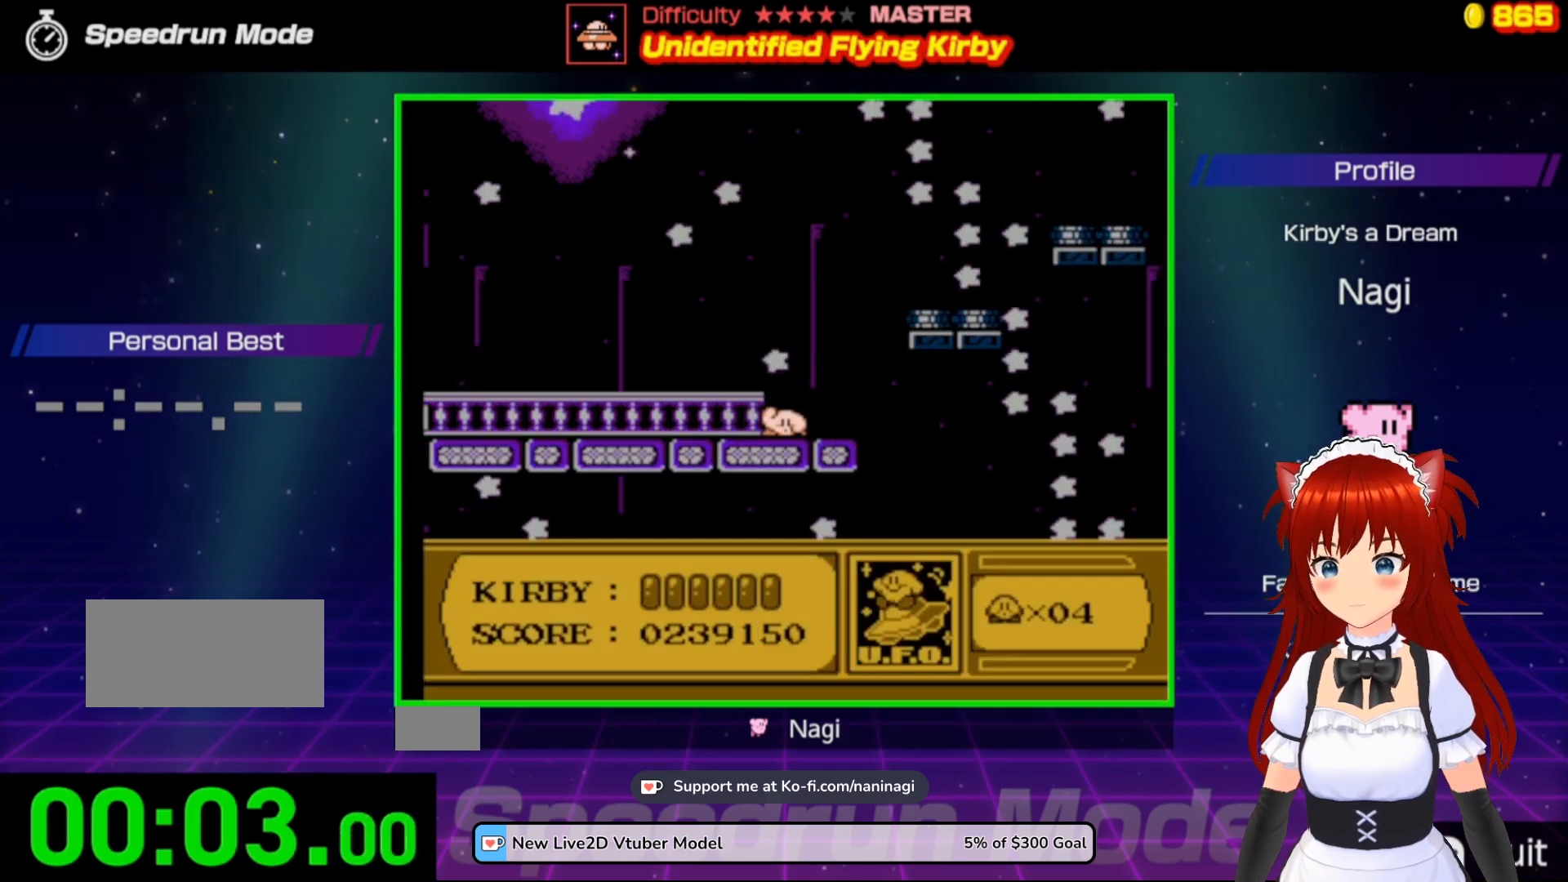
{"buttons": ["DPAD_RIGHT"], "events": []}
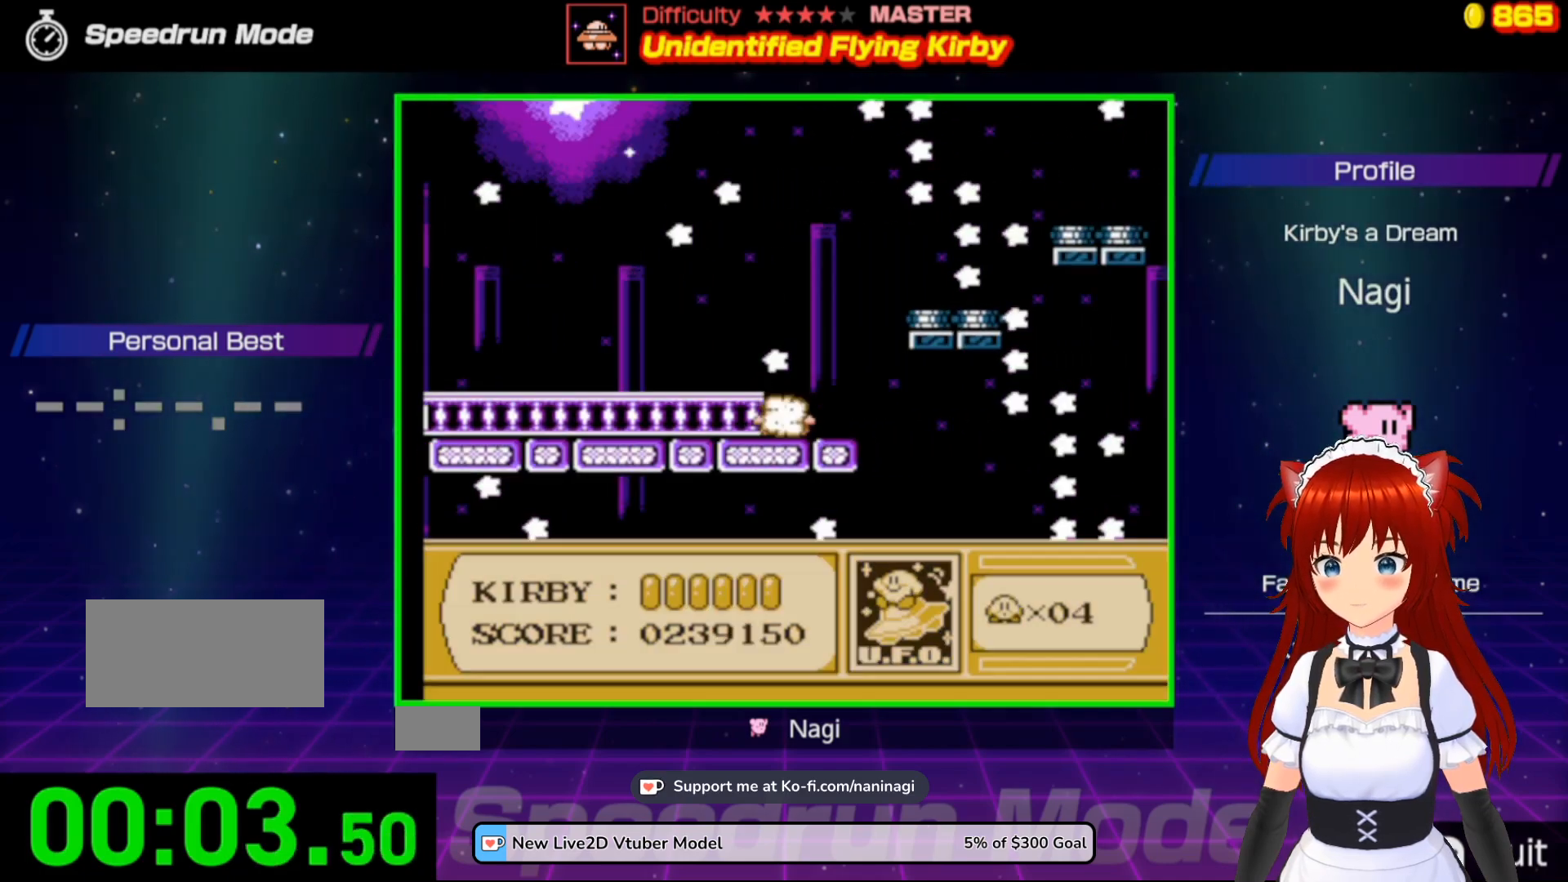
{"buttons": ["B", "DPAD_RIGHT"], "events": [[100, "B", "down"]]}
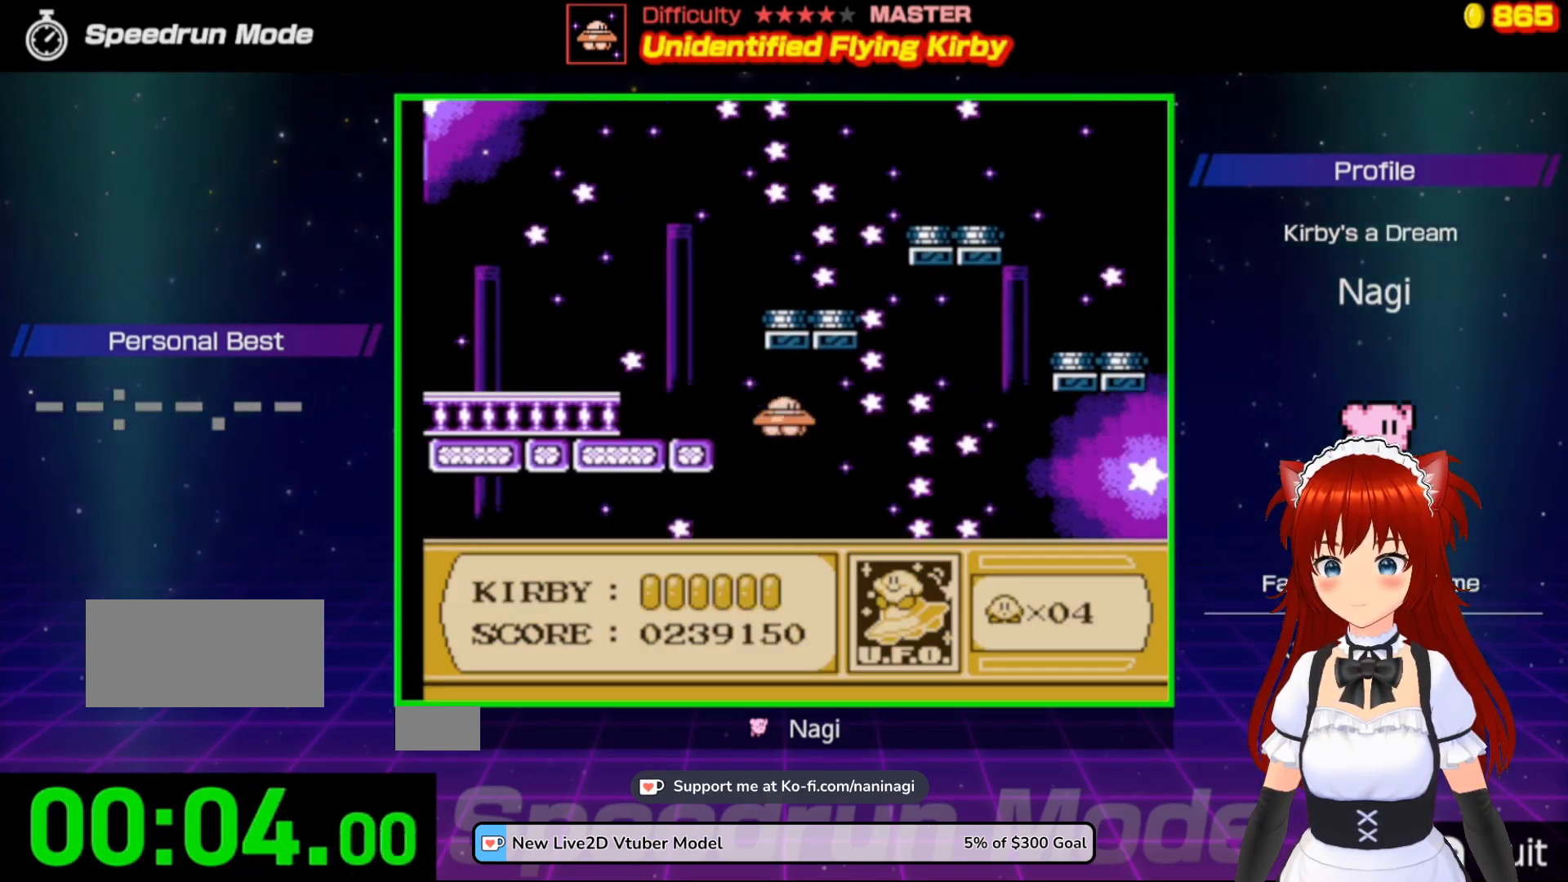
{"buttons": ["B", "DPAD_RIGHT"], "events": [[133, "B", "up"], [200, "B", "down"]]}
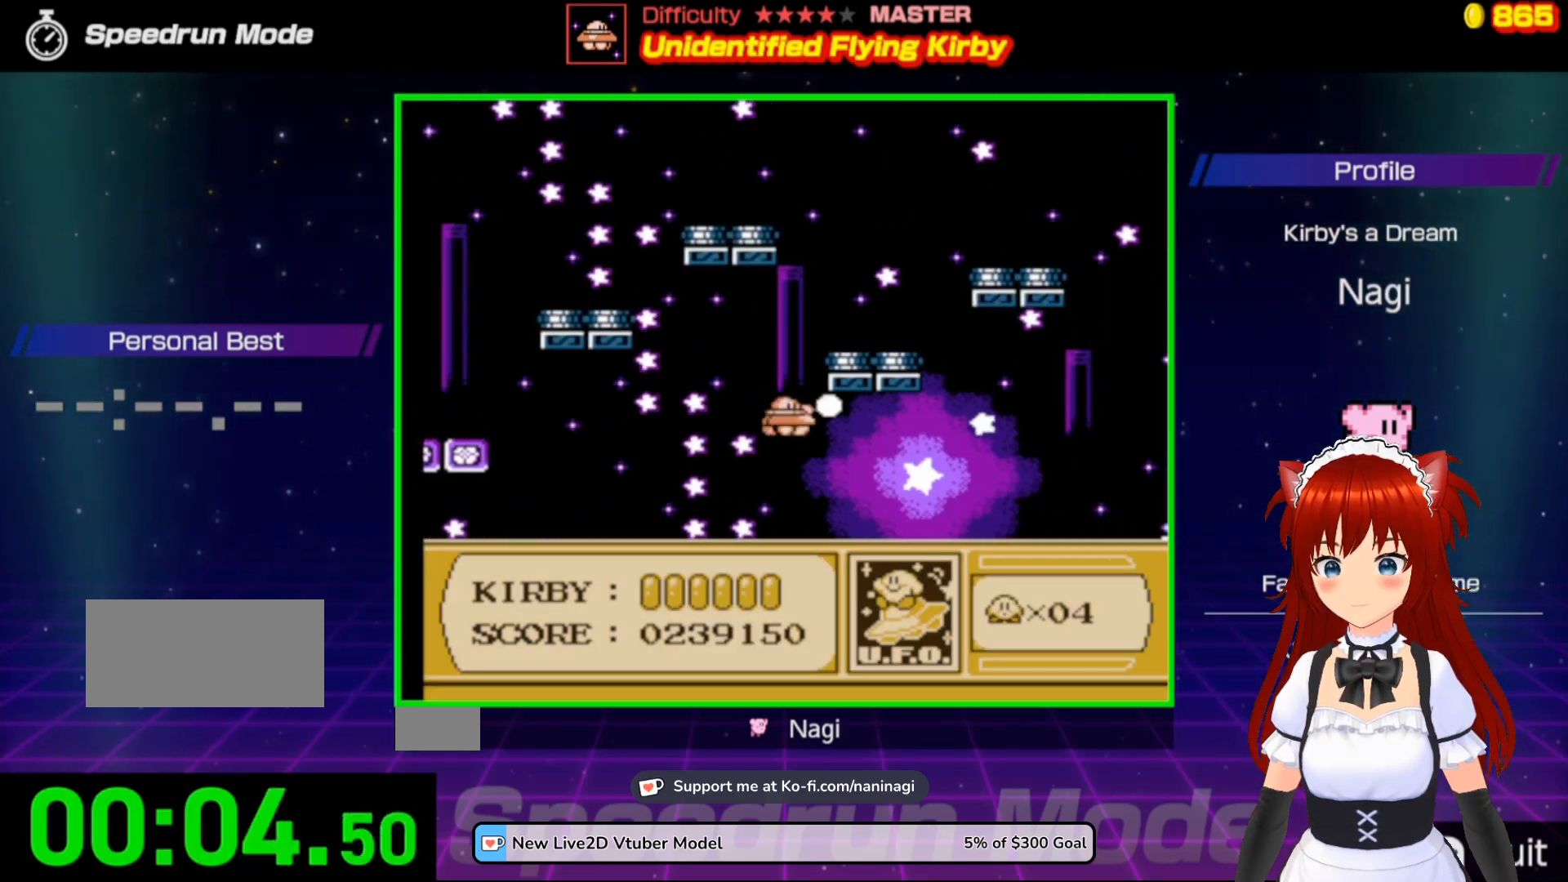
{"buttons": ["B", "DPAD_RIGHT"], "events": []}
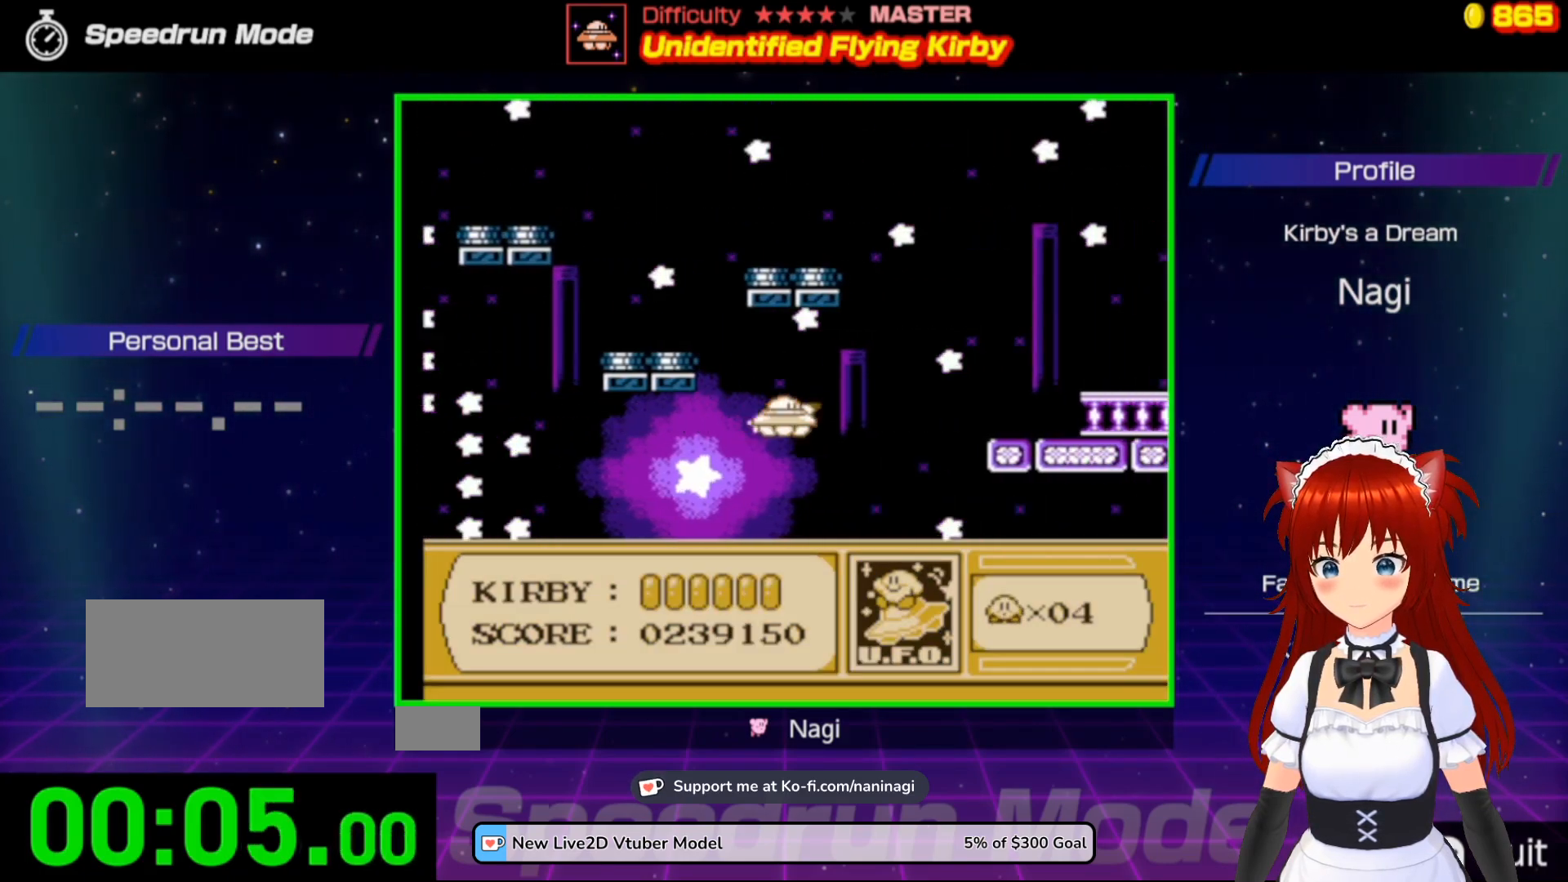
{"buttons": ["DPAD_RIGHT"], "events": [[200, "B", "up"]]}
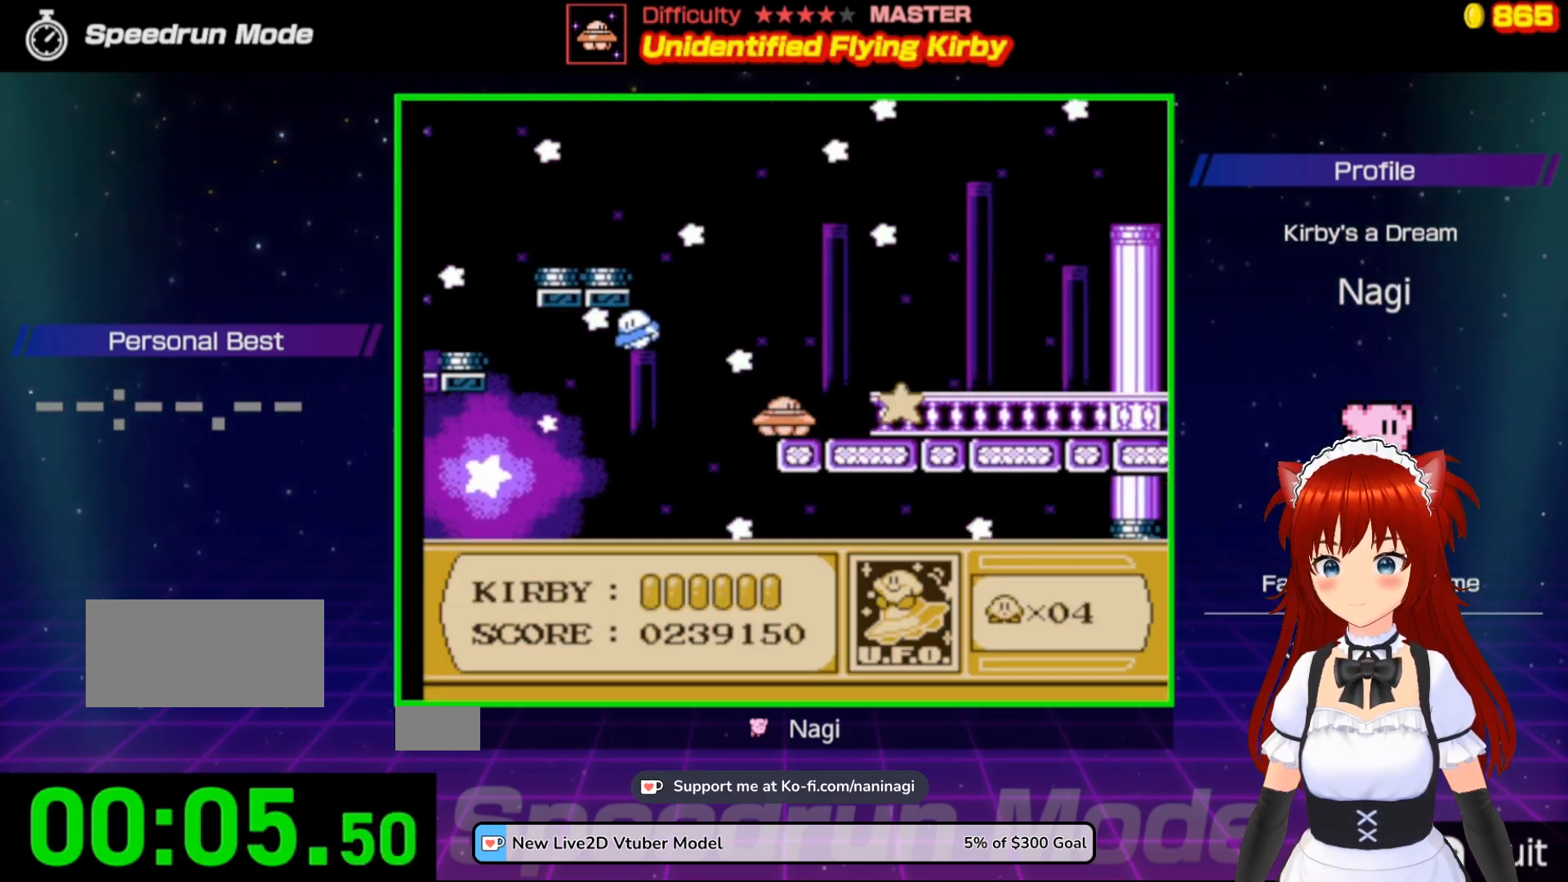
{"buttons": ["DPAD_RIGHT"], "events": []}
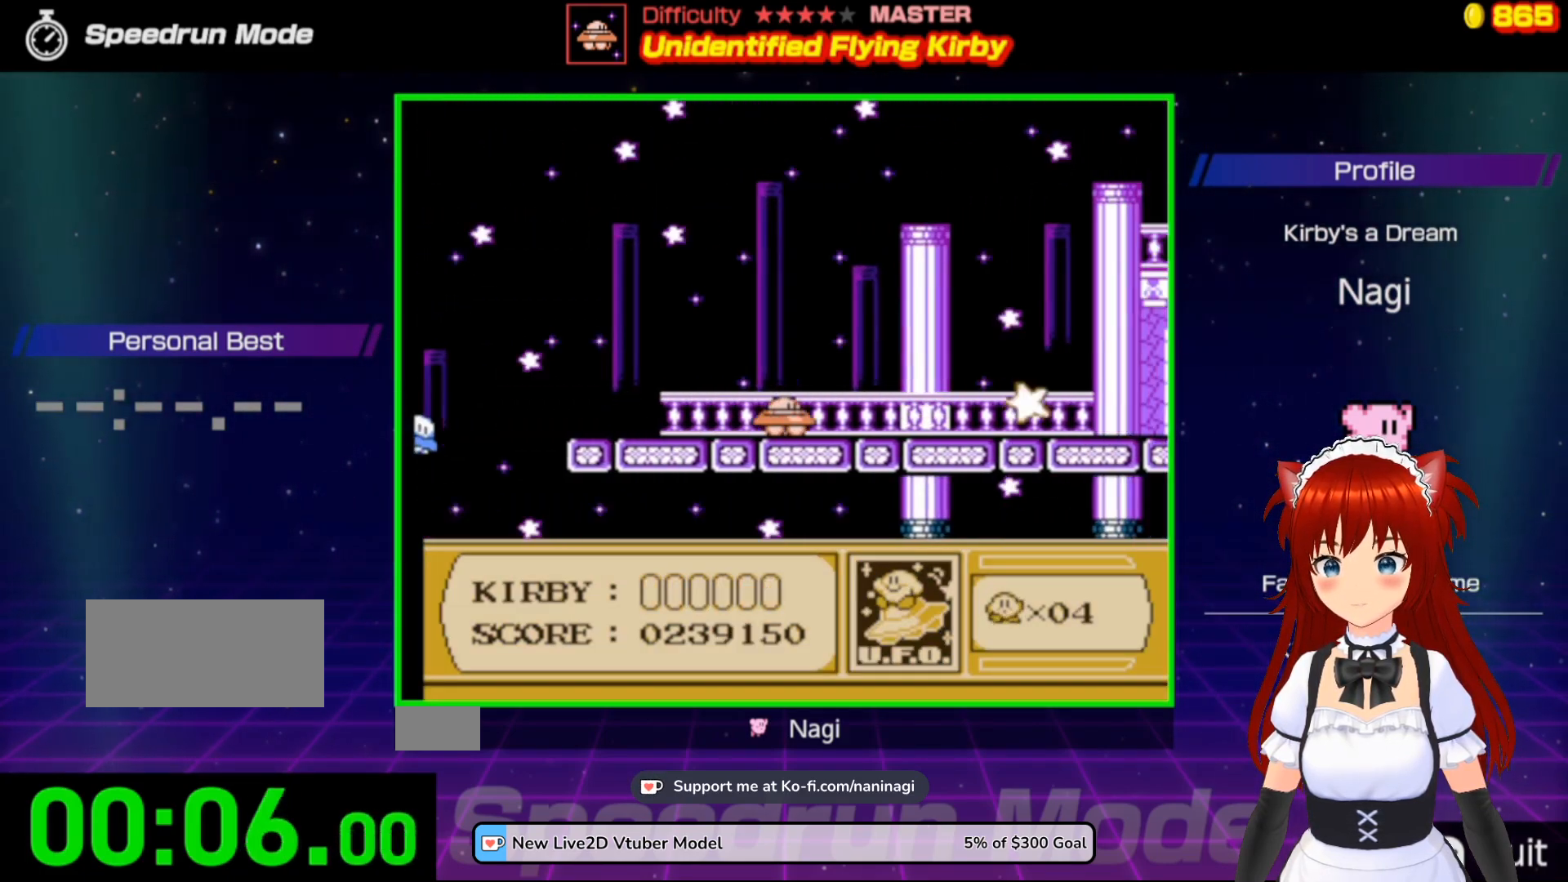
{"buttons": ["DPAD_RIGHT"], "events": []}
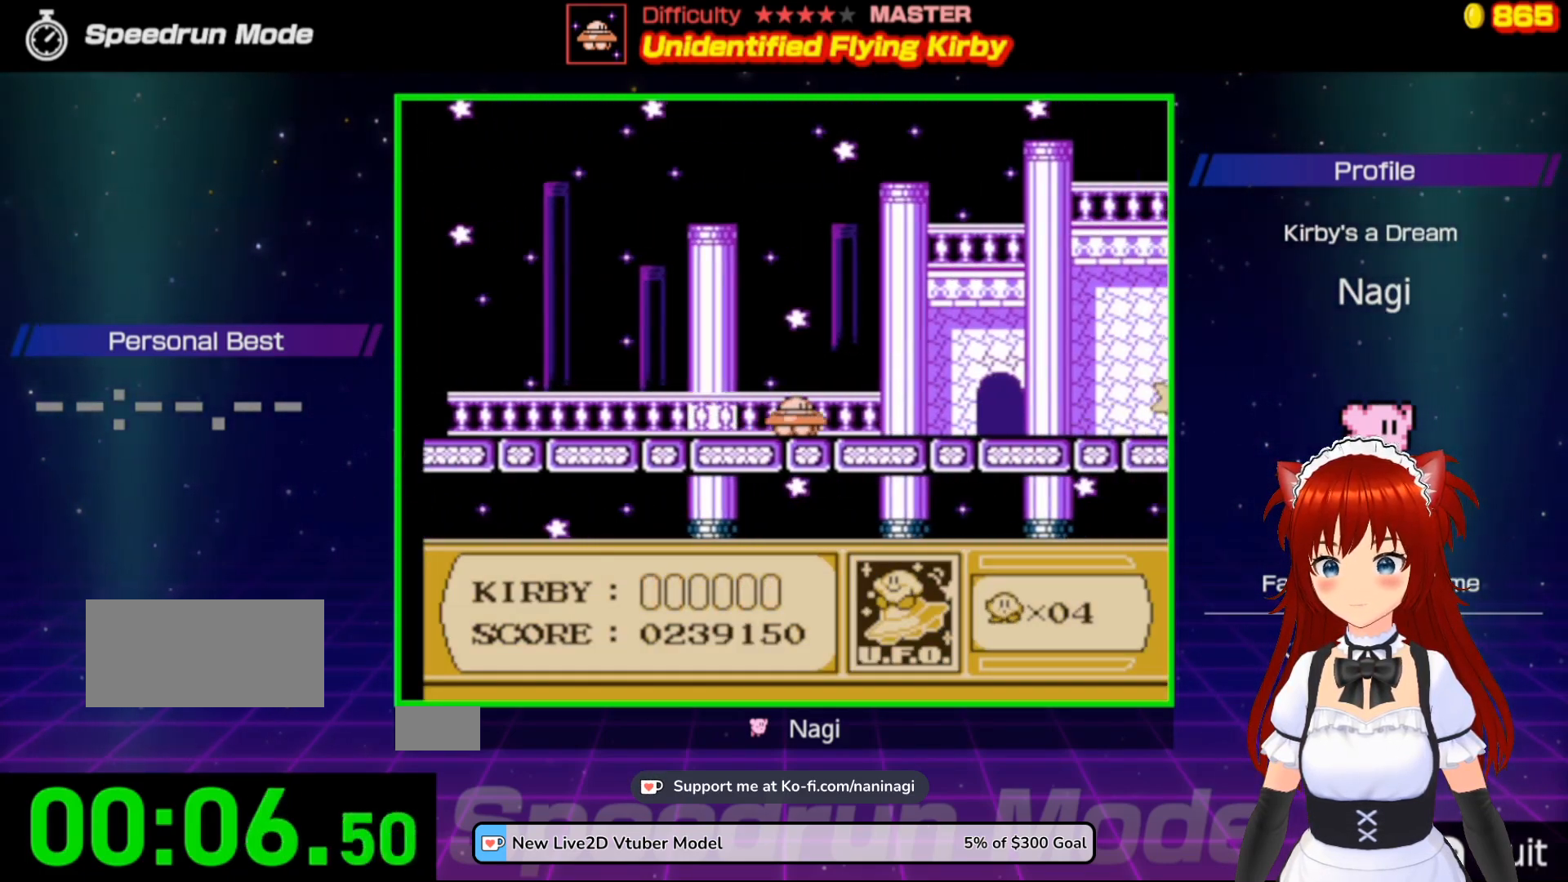
{"buttons": ["DPAD_UP", "DPAD_RIGHT"], "events": [[500, "DPAD_UP", "down"]]}
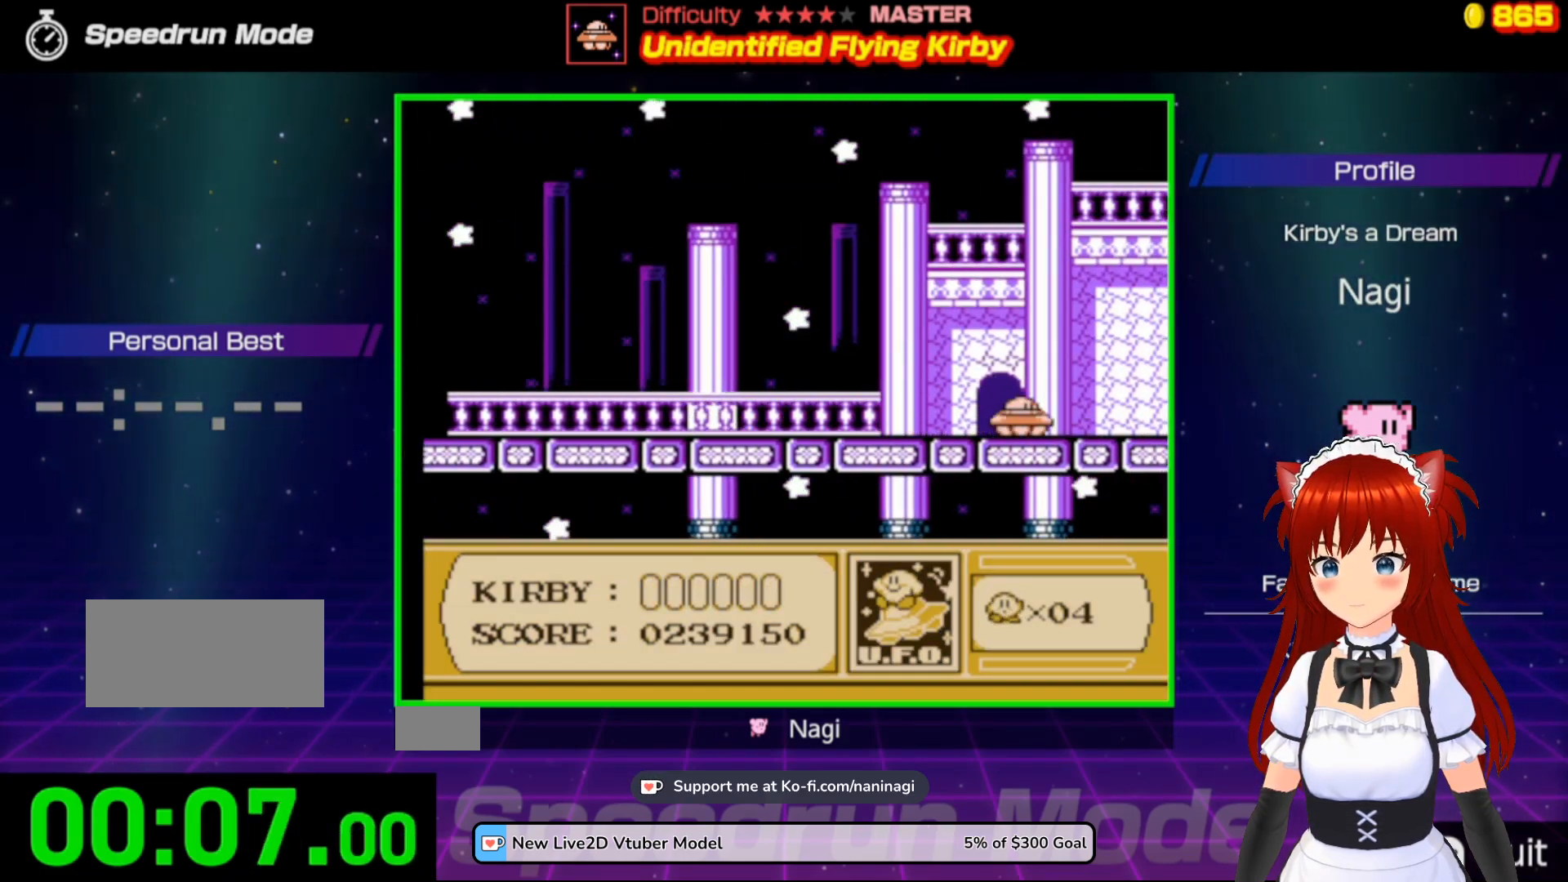
{"buttons": ["DPAD_DOWN", "DPAD_LEFT"], "events": [[33, "DPAD_RIGHT", "up"], [133, "DPAD_UP", "up"], [467, "DPAD_LEFT", "down"], [500, "DPAD_DOWN", "down"]]}
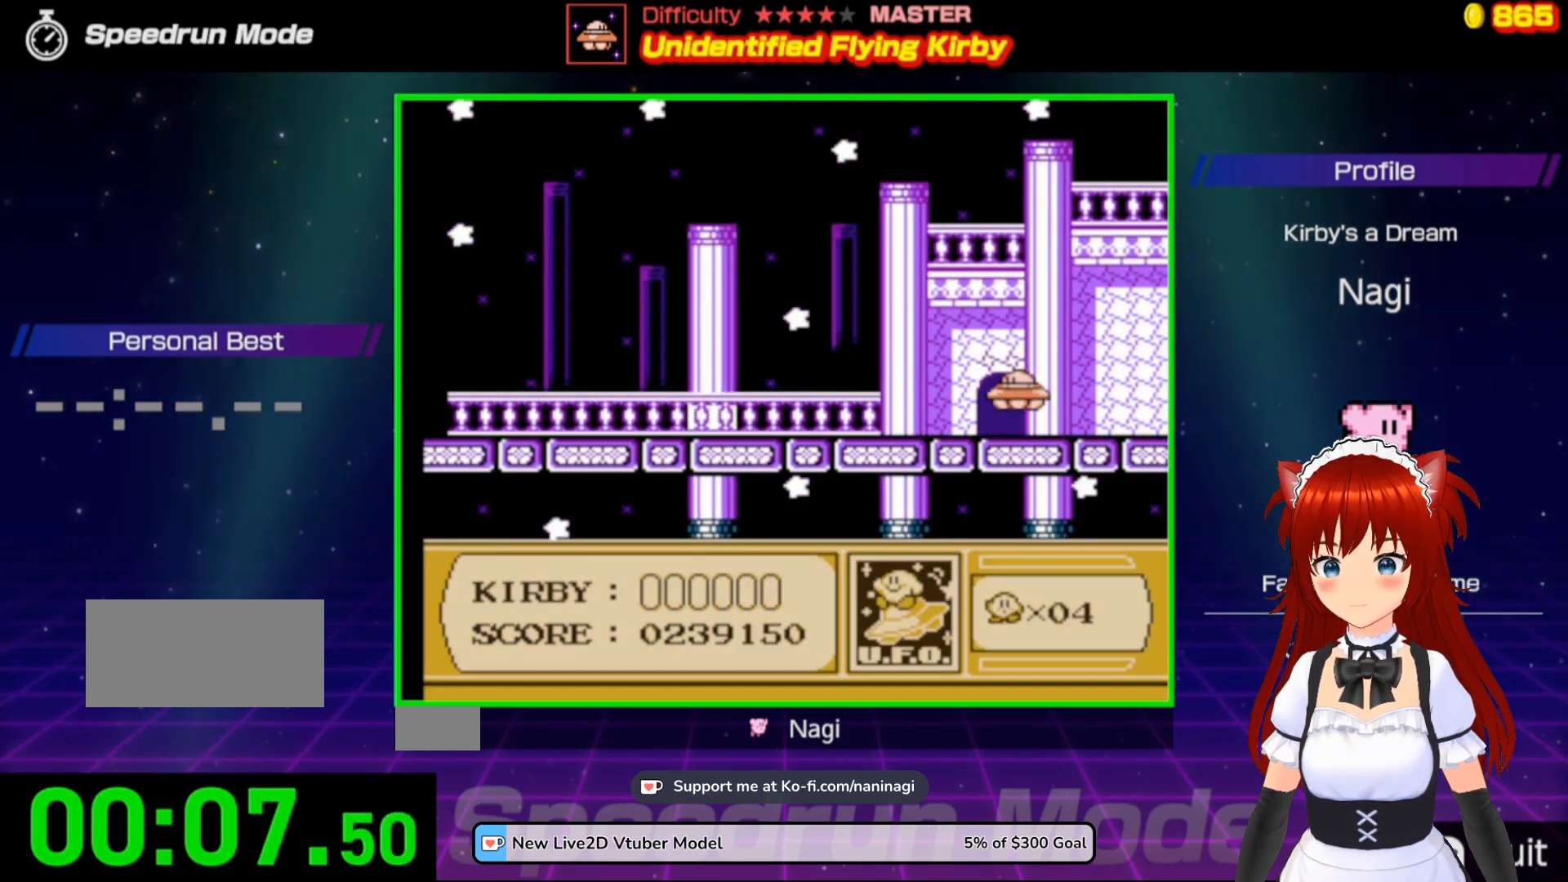
{"buttons": [], "events": [[33, "DPAD_LEFT", "up"], [100, "DPAD_LEFT", "down"], [133, "DPAD_DOWN", "up"], [167, "DPAD_UP", "down"], [200, "DPAD_LEFT", "up"], [217, "DPAD_RIGHT", "down"], [300, "DPAD_RIGHT", "up"], [300, "DPAD_UP", "up"]]}